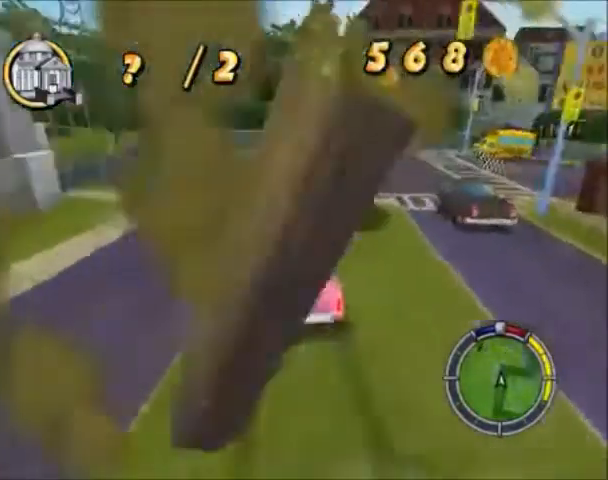
Gameplay with a controller (PlayStation layout); each line is a JSON object with the inputs held at the frame after it. "events" lists button and stick changes between this image and that frame as [ms after this image, input, new state], when the widget could be followed in between. Not read: L3 R3.
{"buttons": ["CIRCLE", "TRIANGLE"], "left_stick": "down-left", "right_stick": "center", "events": []}
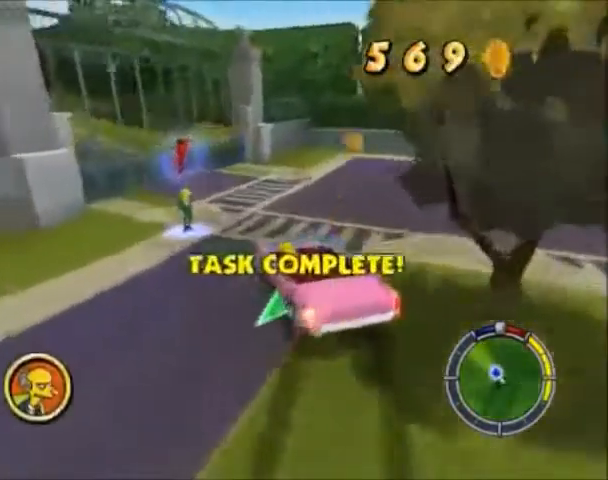
{"buttons": ["CIRCLE"], "left_stick": "right", "right_stick": "center", "events": [[167, "TRIANGLE", "up"], [200, "left_stick", "right"], [233, "CIRCLE", "up"], [400, "left_stick", "center"], [467, "left_stick", "right"], [500, "CIRCLE", "down"]]}
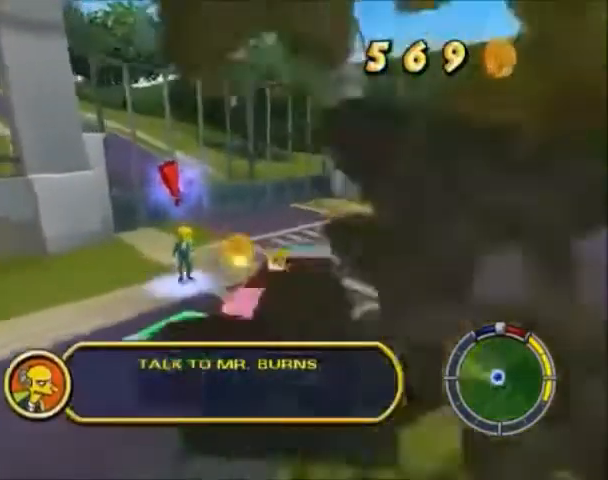
{"buttons": [], "left_stick": "left", "right_stick": "center", "events": [[67, "TRIANGLE", "down"], [100, "left_stick", "center"], [367, "TRIANGLE", "up"], [434, "CIRCLE", "up"], [501, "left_stick", "left"]]}
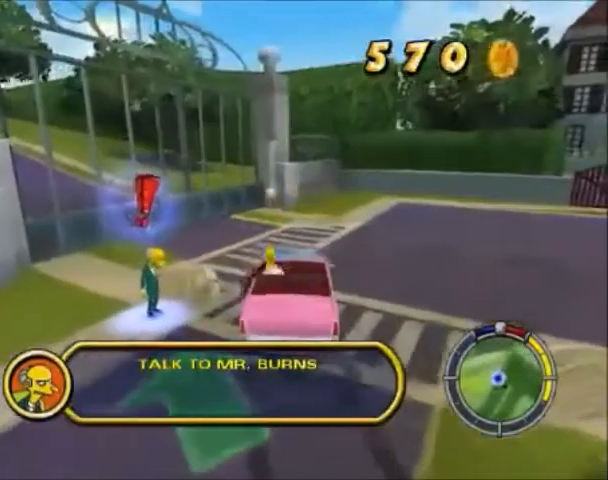
{"buttons": ["CIRCLE"], "left_stick": "left", "right_stick": "center", "events": [[200, "CIRCLE", "down"]]}
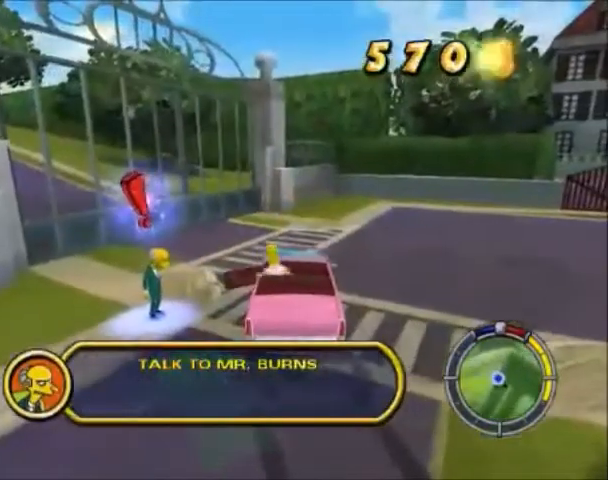
{"buttons": ["CIRCLE"], "left_stick": "left", "right_stick": "center", "events": []}
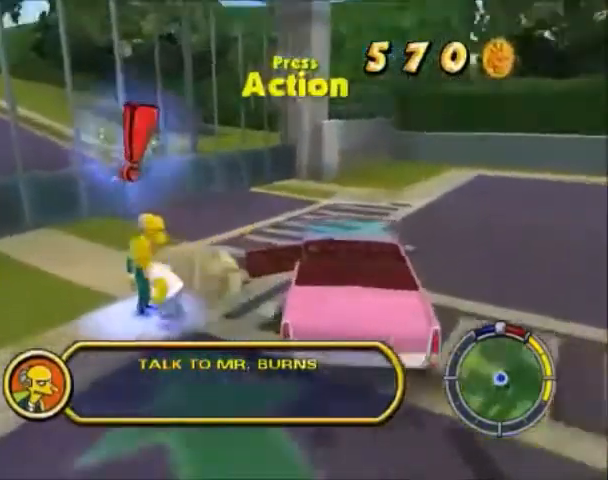
{"buttons": ["CROSS"], "left_stick": "center", "right_stick": "center", "events": [[167, "left_stick", "center"], [233, "CIRCLE", "up"], [333, "CROSS", "down"], [400, "CROSS", "up"], [467, "CROSS", "down"]]}
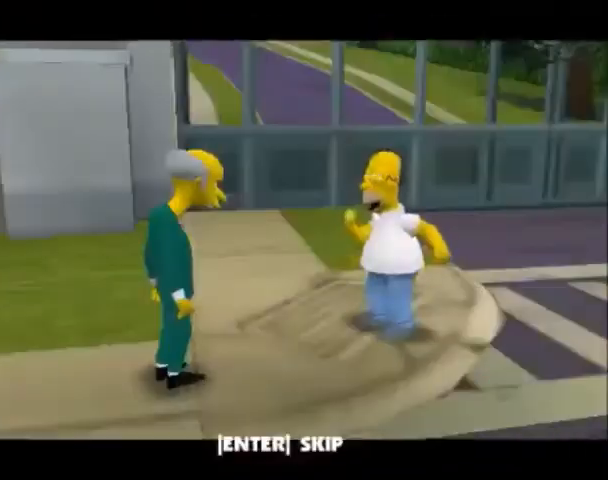
{"buttons": ["CROSS"], "left_stick": "center", "right_stick": "center", "events": [[167, "CROSS", "up"], [234, "CROSS", "down"], [300, "CROSS", "up"], [401, "CROSS", "down"]]}
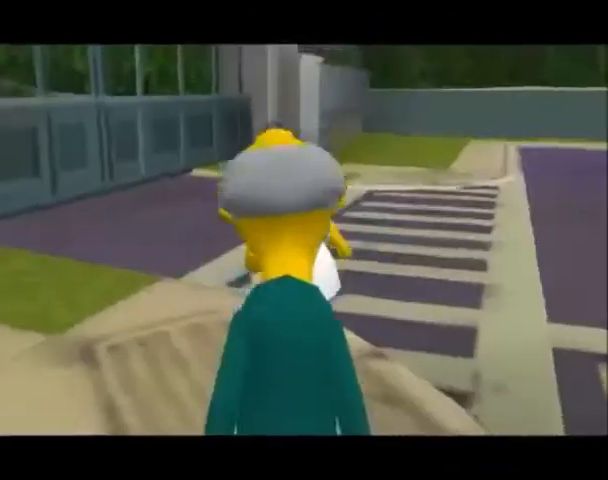
{"buttons": [], "left_stick": "center", "right_stick": "center", "events": [[33, "CROSS", "up"]]}
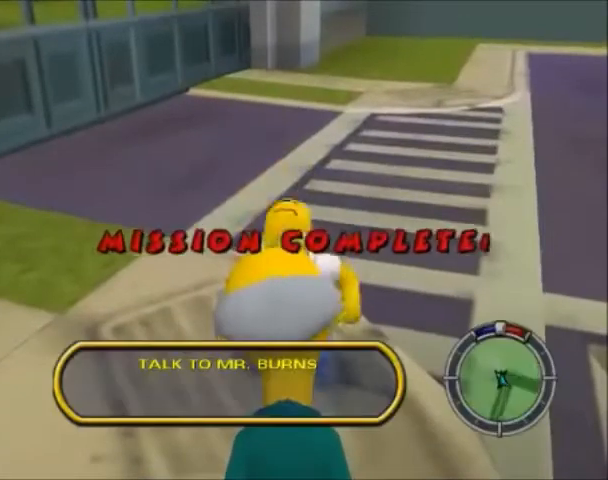
{"buttons": [], "left_stick": "center", "right_stick": "center", "events": []}
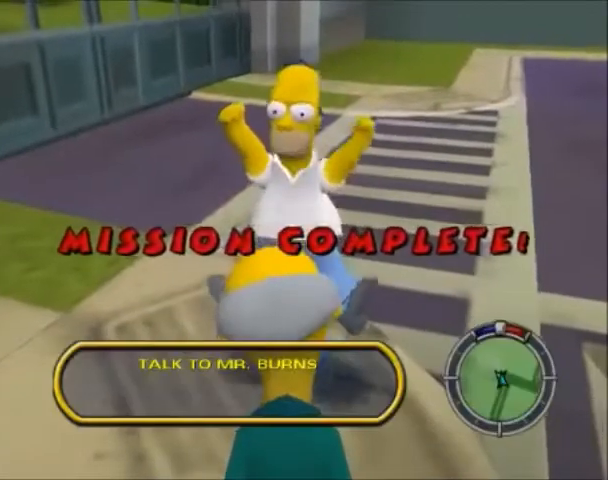
{"buttons": [], "left_stick": "center", "right_stick": "center", "events": []}
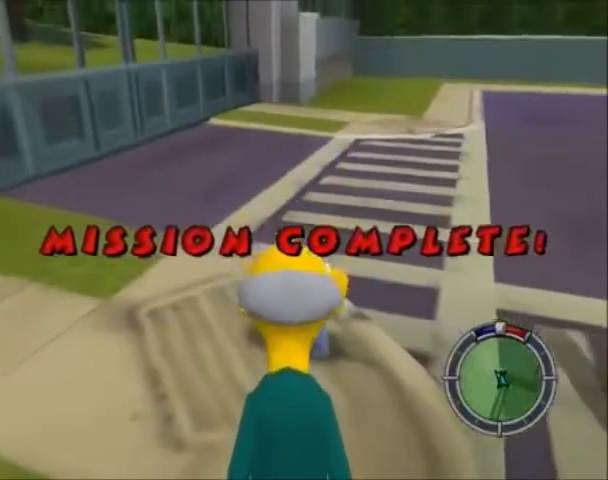
{"buttons": [], "left_stick": "center", "right_stick": "center", "events": []}
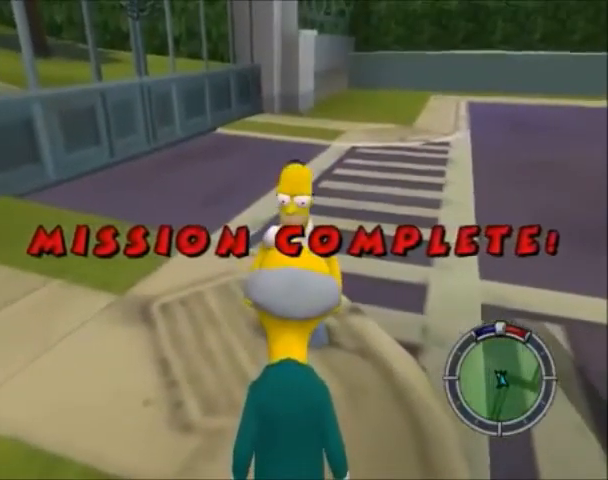
{"buttons": [], "left_stick": "center", "right_stick": "center", "events": []}
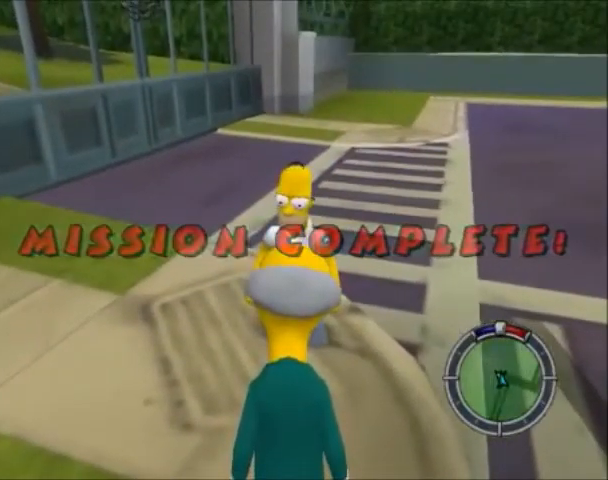
{"buttons": [], "left_stick": "center", "right_stick": "center", "events": []}
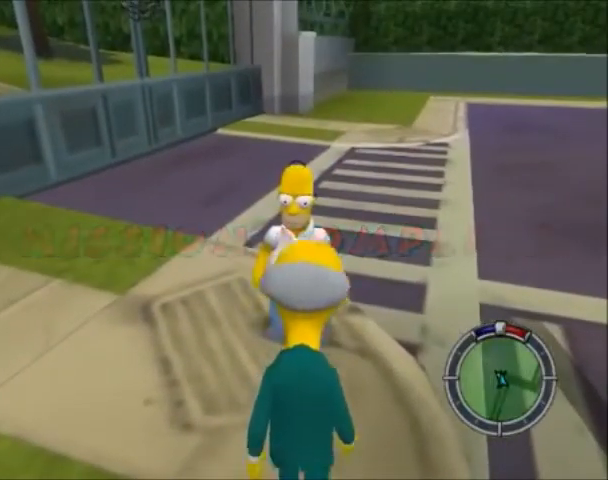
{"buttons": [], "left_stick": "center", "right_stick": "center", "events": []}
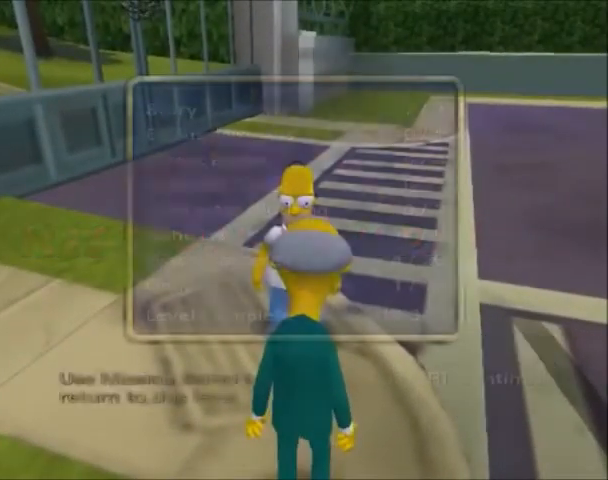
{"buttons": [], "left_stick": "center", "right_stick": "center", "events": [[234, "CROSS", "down"], [334, "CROSS", "up"]]}
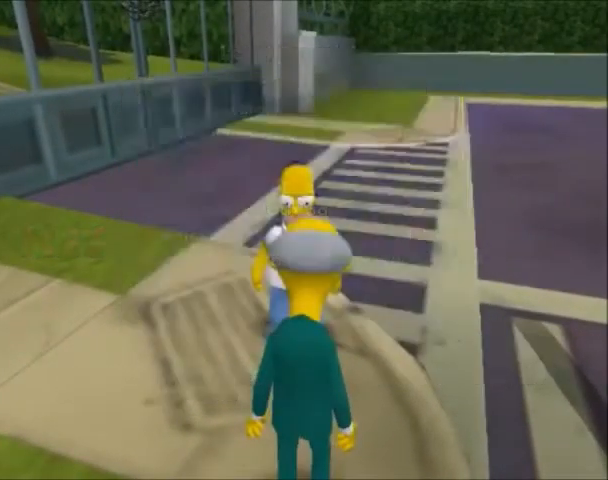
{"buttons": [], "left_stick": "center", "right_stick": "center", "events": []}
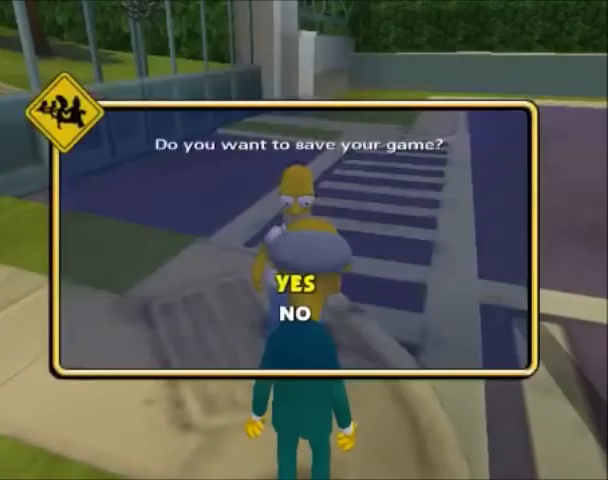
{"buttons": [], "left_stick": "center", "right_stick": "center", "events": [[67, "DPAD_DOWN", "down"], [167, "CROSS", "down"], [167, "DPAD_DOWN", "up"], [267, "CROSS", "up"]]}